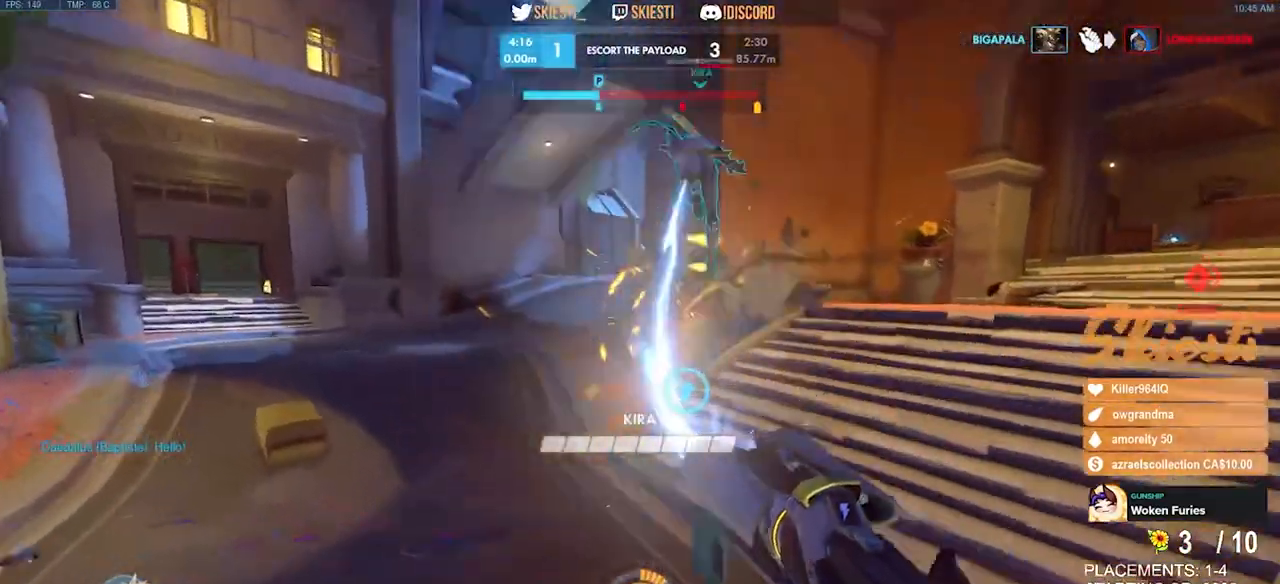
Gameplay with keyboard and mouse; each line is a JSON object with the keys and mouse buttons held at the frame after it. "events" lists presses ("down") and releases ("up") of "a", "ctrl", "d", "e", "q", "s", "shift", "space", "w", "mouse_left", "mouse_wheel", "mouse_right", "mouse_mb4" and "mouse_mb5" between this image and that frame as [ms after this image, input, new state], when the widget could be followed in between. "mouse_left", "mouse_wheel", "mouse_right", "mouse_mb4", "mouse_mb5" = the "left", "wheel", "right", "mb4", "mb5" buttons of the "mouse" list. No other keys are recorded. "wheel" means that the mouse wheel is clicked or scrolled. Mouse movement is not recorded.
{"keys": ["a", "space"], "mouse": ["left"], "events": [[134, "shift", "up"], [150, "ctrl", "up"], [267, "space", "up"], [384, "w", "up"], [500, "space", "down"]]}
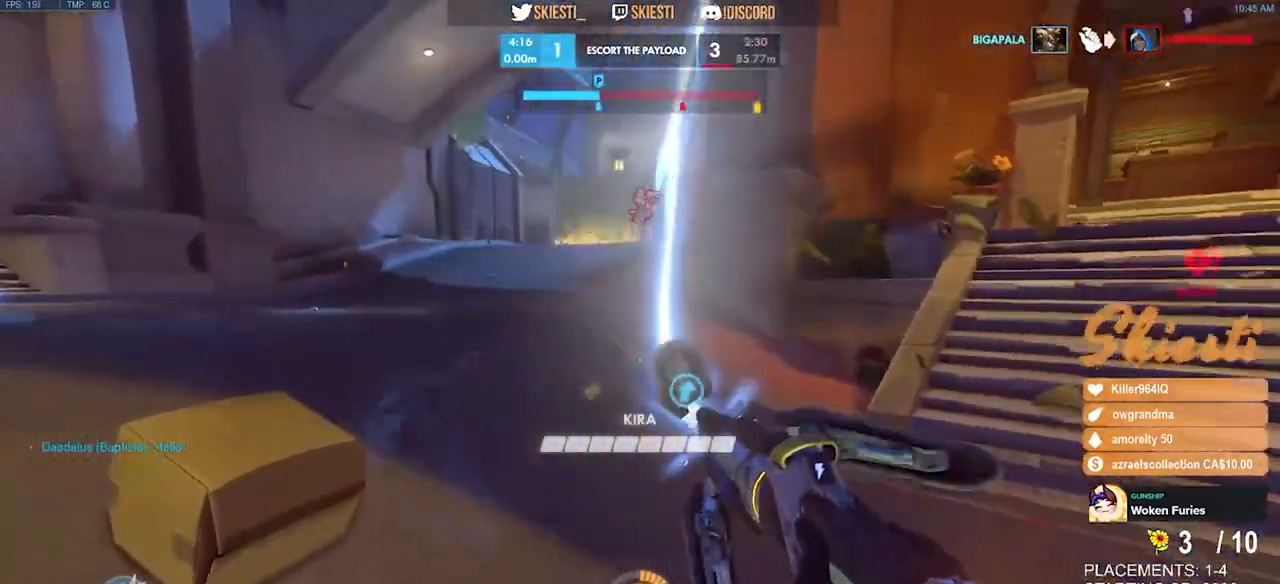
{"keys": ["a", "w"], "mouse": ["left"], "events": [[84, "space", "up"], [100, "mouse_right", "down"], [367, "mouse_right", "up"], [400, "w", "down"]]}
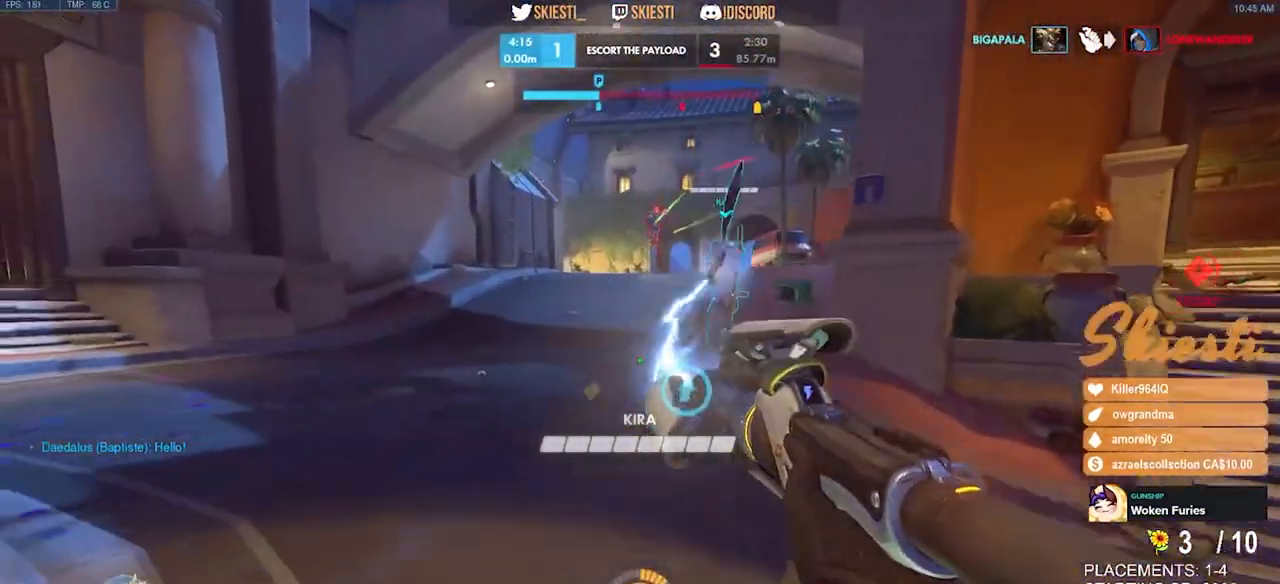
{"keys": ["d"], "mouse": ["left", "mb4"], "events": [[50, "a", "up"], [67, "d", "down"], [150, "mouse_mb4", "down"], [167, "w", "up"]]}
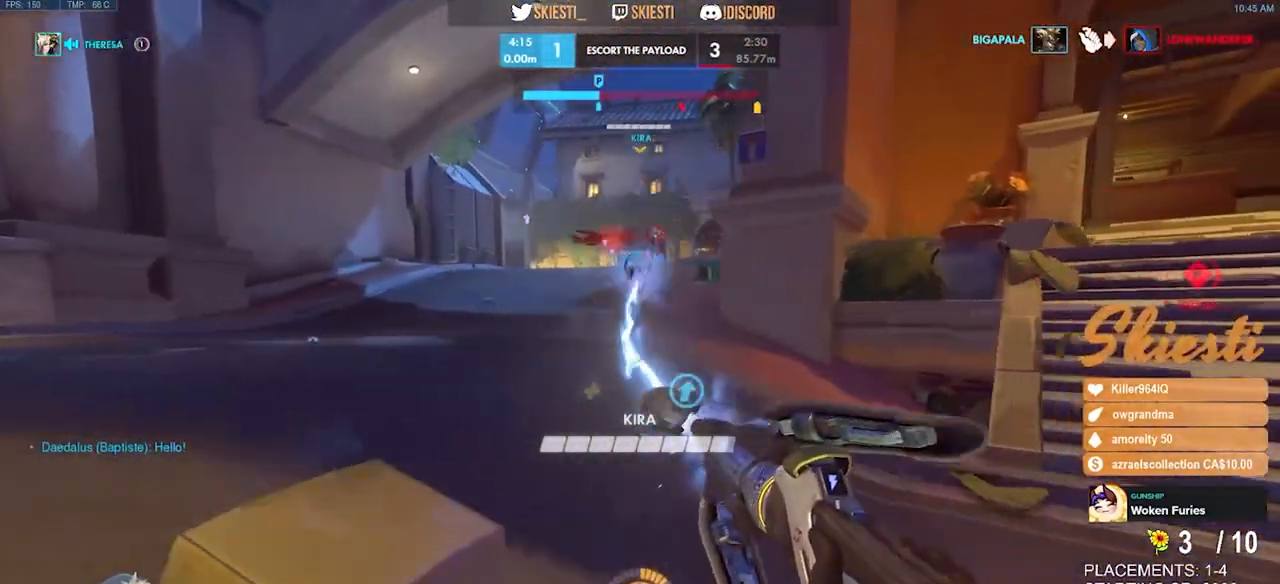
{"keys": ["a", "shift"], "mouse": ["left", "mb4"], "events": [[100, "a", "down"], [167, "d", "up"], [384, "shift", "down"]]}
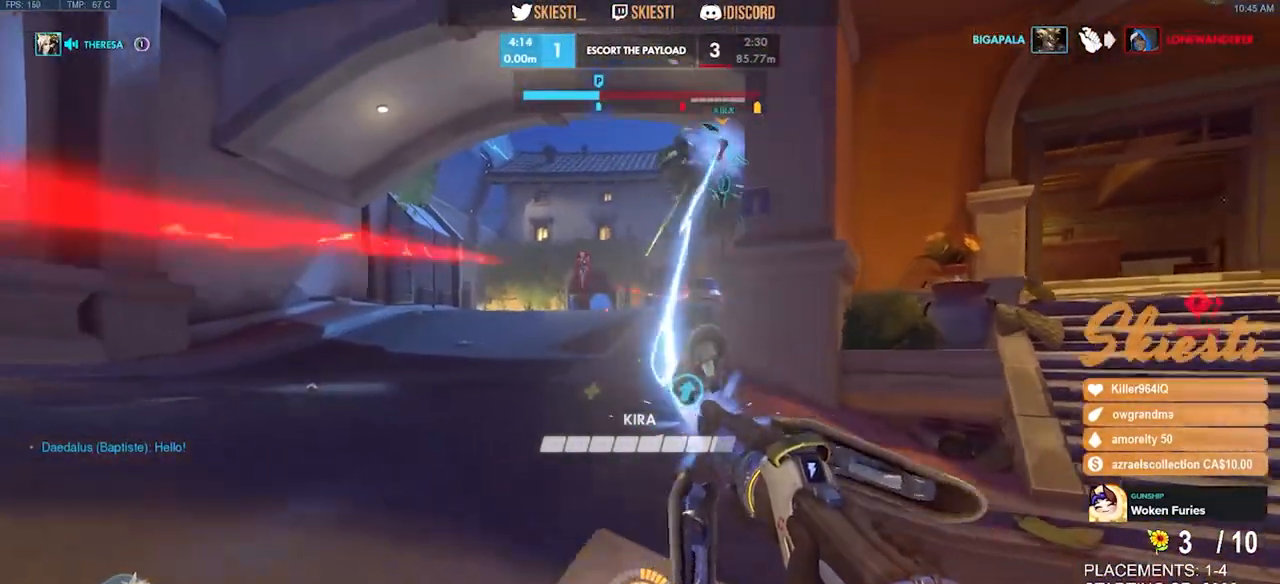
{"keys": ["a", "shift"], "mouse": ["left"], "events": [[200, "shift", "up"], [467, "mouse_mb4", "up"], [484, "shift", "down"]]}
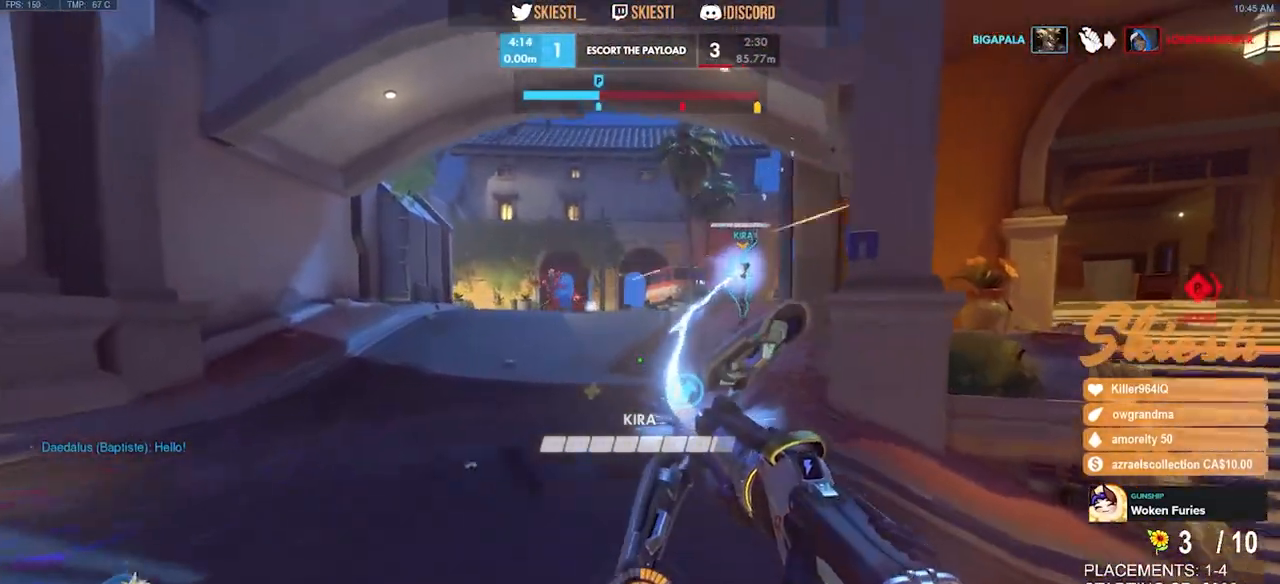
{"keys": ["a"], "mouse": ["left", "right"], "events": [[200, "shift", "up"], [334, "mouse_right", "down"]]}
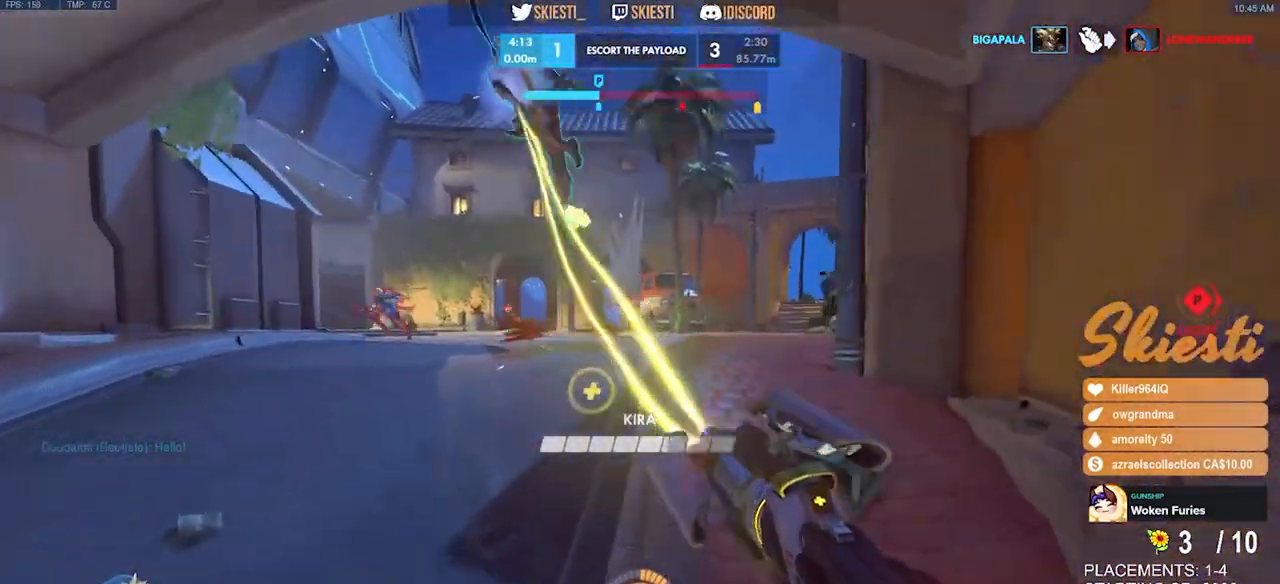
{"keys": ["a"], "mouse": ["right"], "events": [[317, "space", "down"], [400, "mouse_left", "up"], [450, "space", "up"]]}
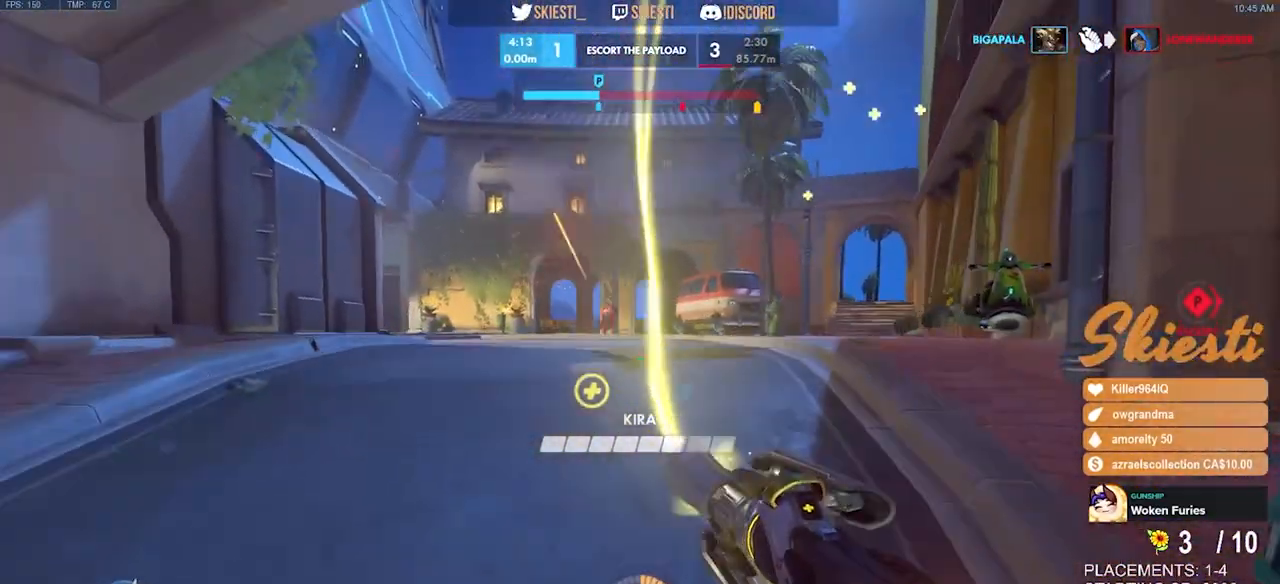
{"keys": ["a", "s"], "mouse": ["right"], "events": [[67, "s", "down"]]}
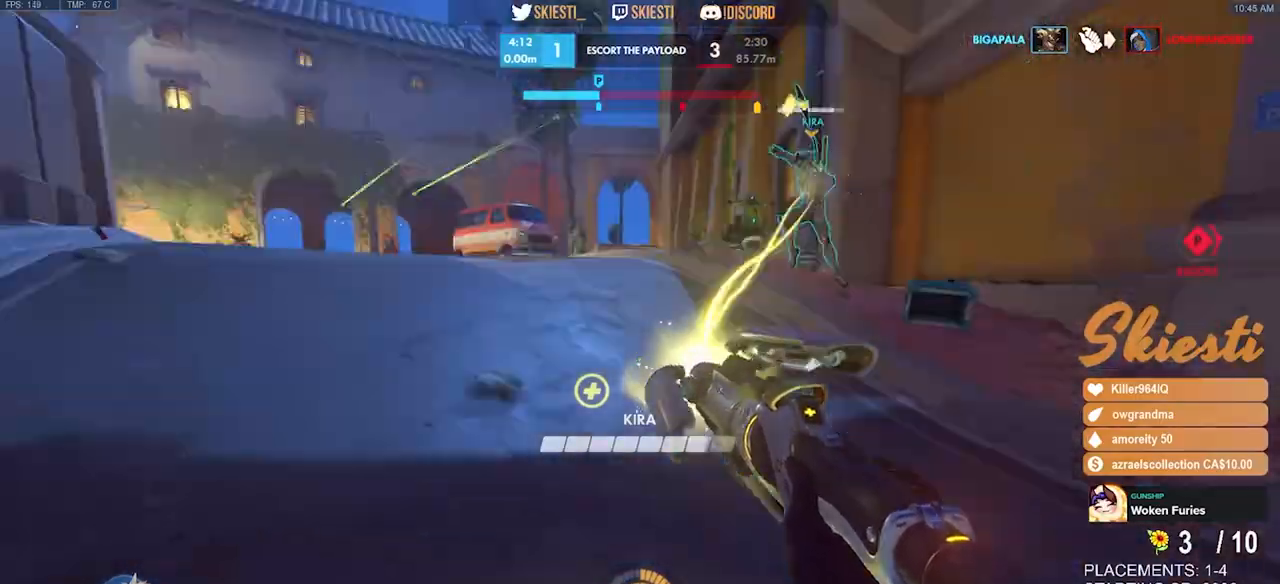
{"keys": ["d"], "mouse": ["left", "right"], "events": [[50, "a", "up"], [67, "d", "down"], [334, "mouse_left", "down"], [500, "s", "up"]]}
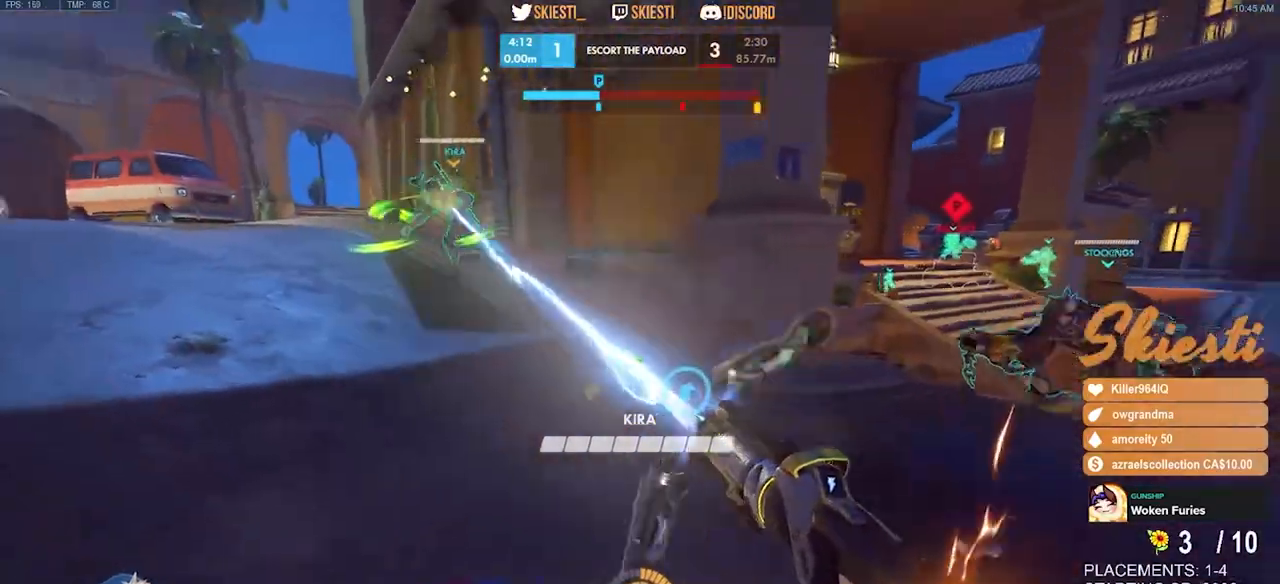
{"keys": ["d"], "mouse": ["left"], "events": [[50, "shift", "down"], [217, "mouse_right", "up"], [284, "space", "down"], [367, "shift", "up"], [417, "space", "up"]]}
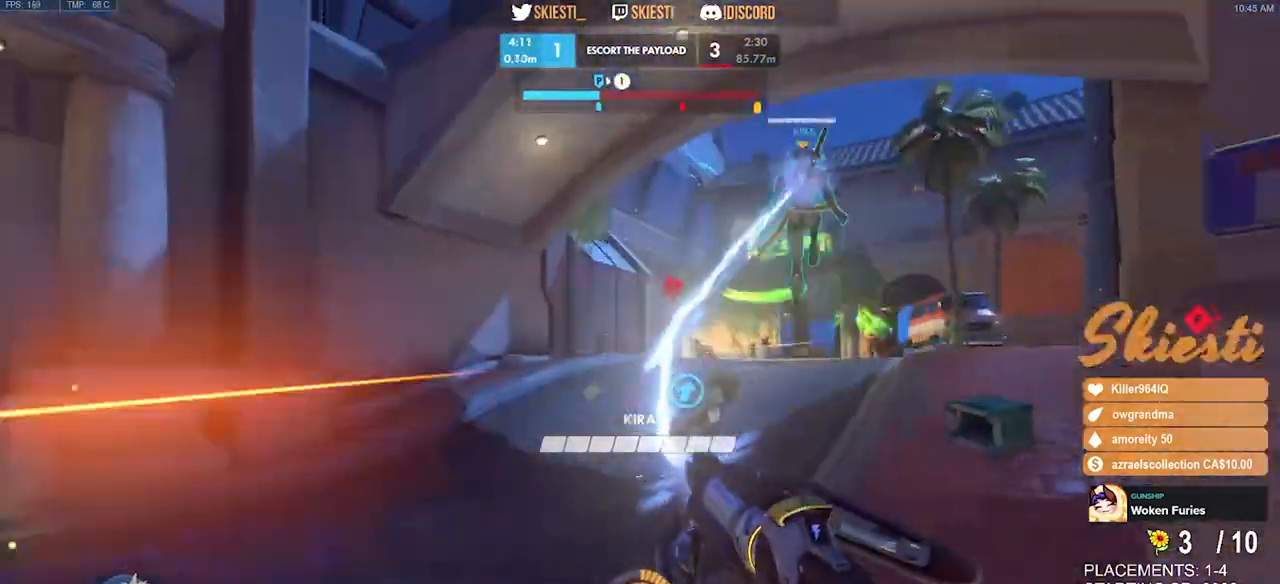
{"keys": ["d"], "mouse": ["left", "right"], "events": [[250, "mouse_right", "down"]]}
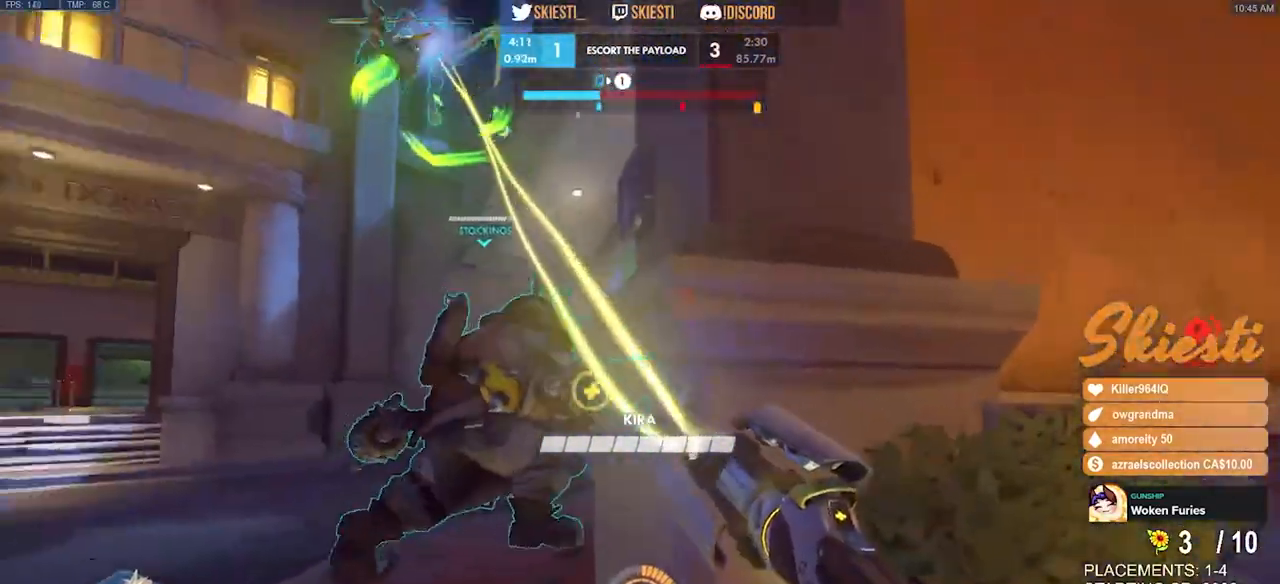
{"keys": ["a", "s"], "mouse": ["left"], "events": [[17, "s", "down"], [84, "mouse_right", "up"], [117, "a", "down"], [184, "d", "up"]]}
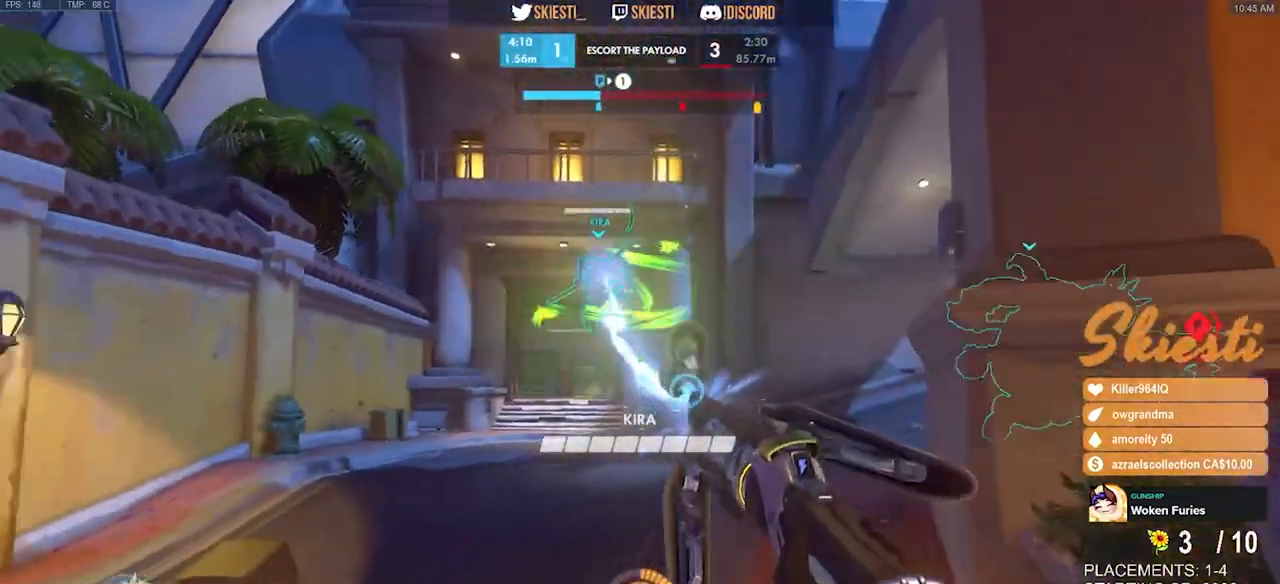
{"keys": ["a"], "mouse": ["left"], "events": [[467, "s", "up"]]}
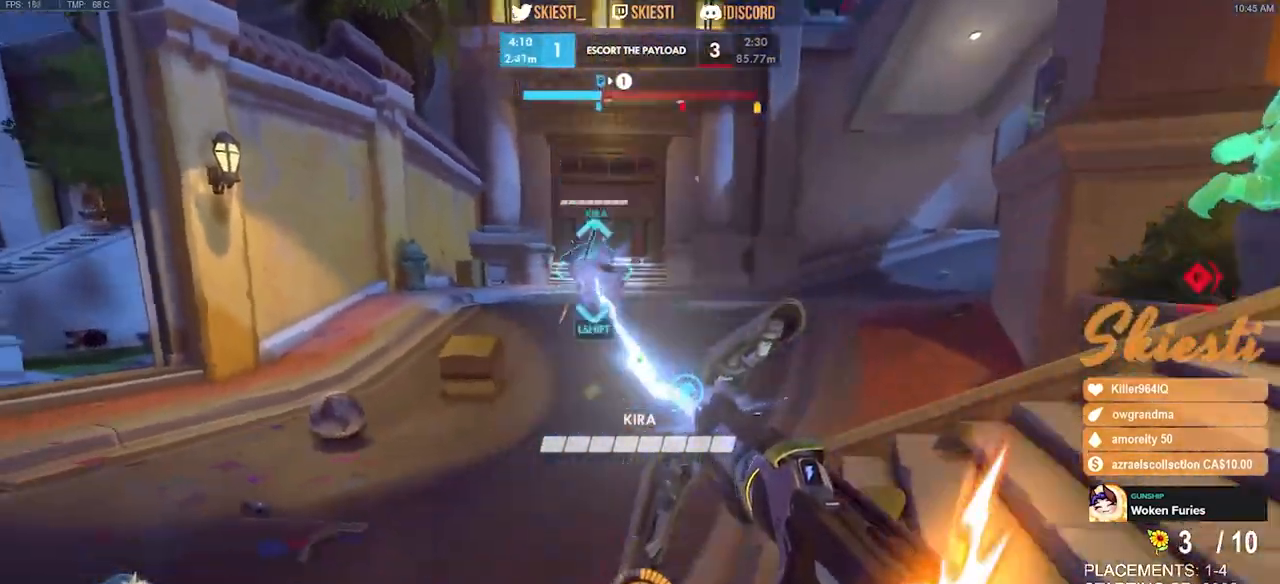
{"keys": ["a", "s"], "mouse": ["left"], "events": [[17, "d", "down"], [84, "a", "up"], [250, "s", "down"], [317, "d", "up"], [334, "a", "down"]]}
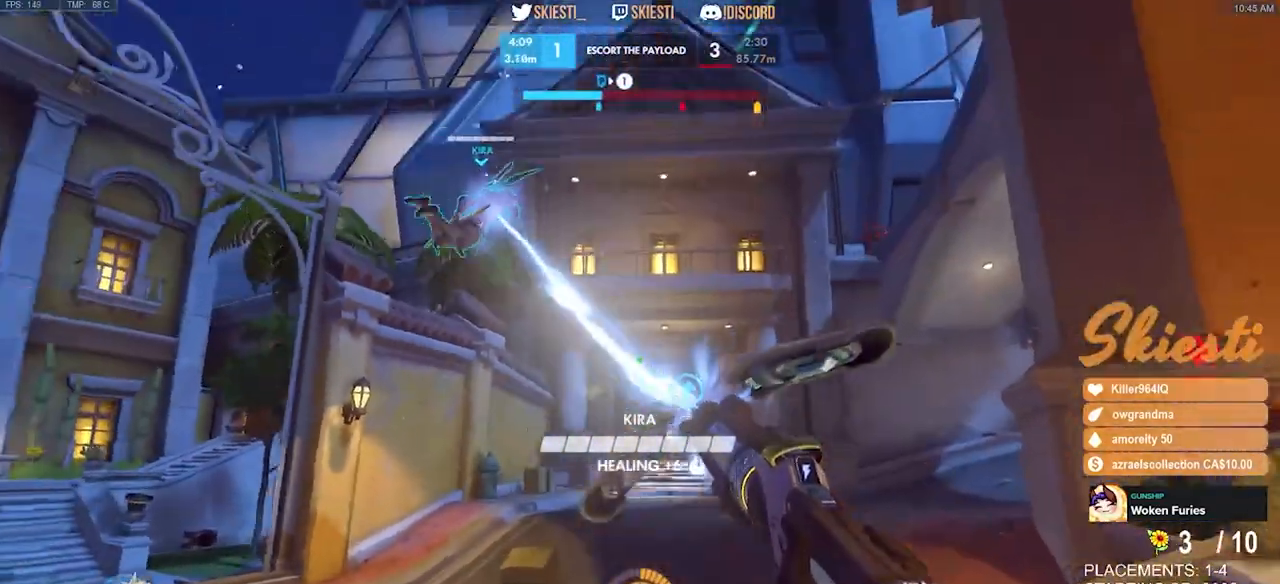
{"keys": ["s"], "mouse": ["left", "right"], "events": [[350, "space", "down"], [417, "a", "up"], [467, "space", "up"], [500, "mouse_right", "down"]]}
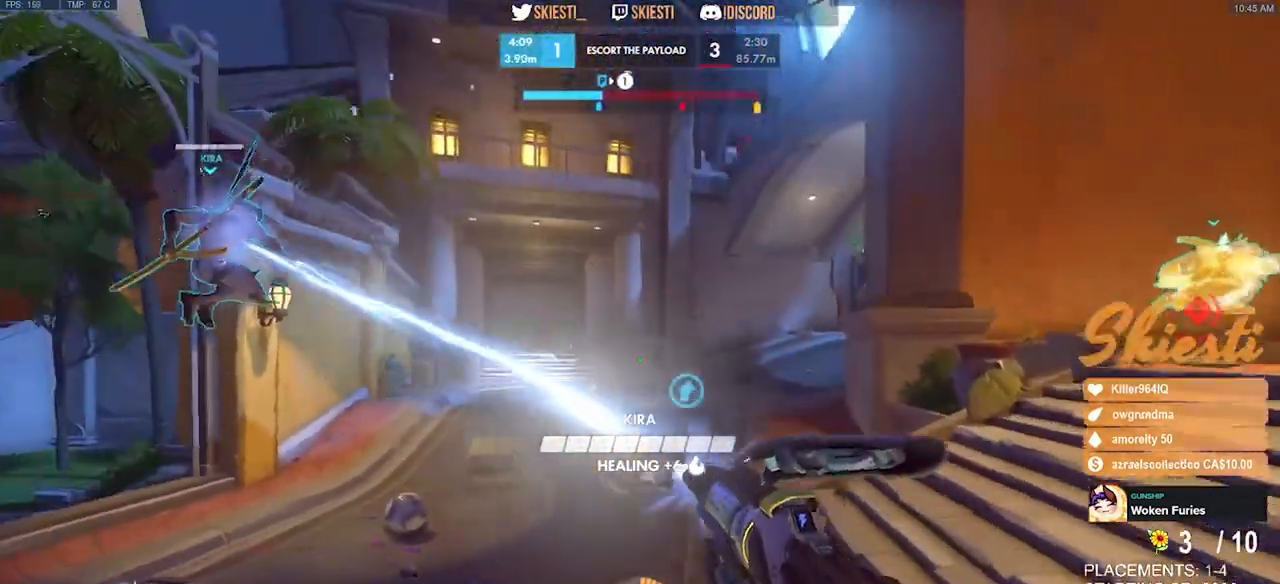
{"keys": ["d"], "mouse": ["left", "right"], "events": [[50, "d", "down"], [250, "s", "up"], [300, "mouse_right", "up"], [500, "mouse_right", "down"]]}
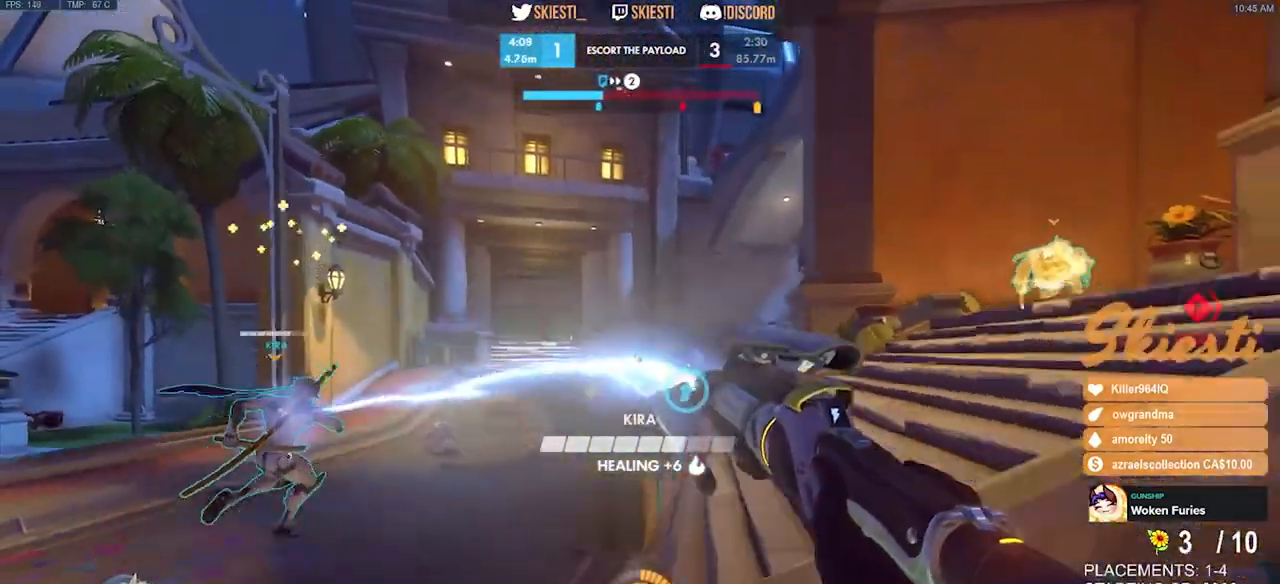
{"keys": ["d"], "mouse": ["right", "mb4"], "events": [[50, "w", "down"], [150, "space", "down"], [267, "space", "up"], [317, "mouse_mb4", "down"], [384, "mouse_left", "up"], [384, "w", "up"]]}
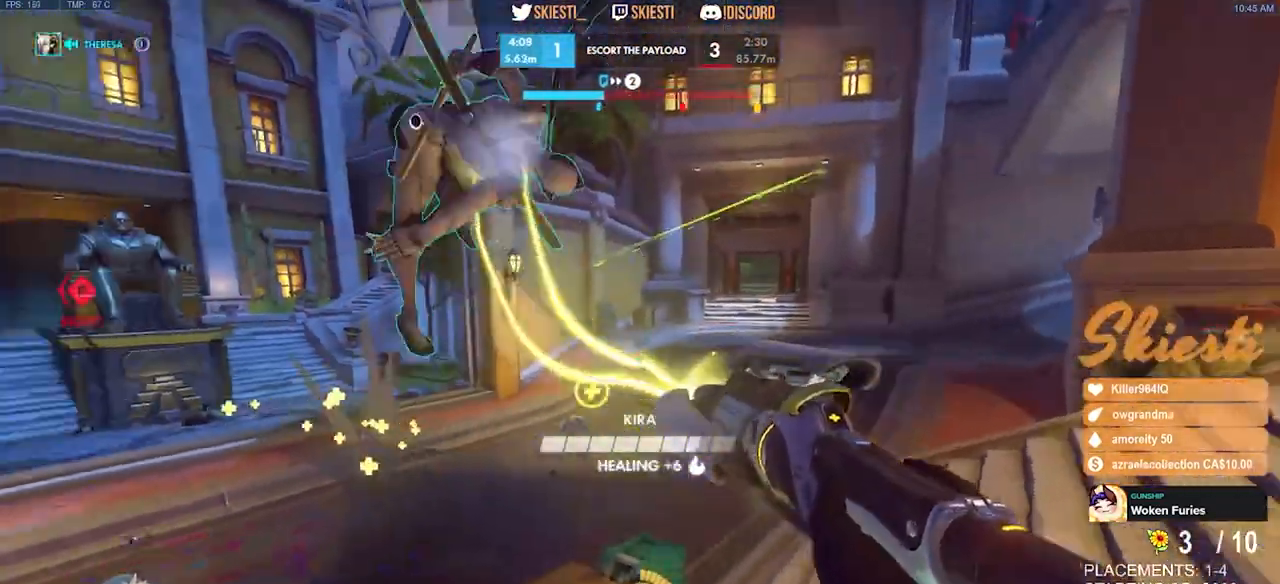
{"keys": ["a", "s"], "mouse": ["right", "mb4"], "events": [[117, "s", "down"], [167, "space", "down"], [234, "d", "up"], [400, "space", "up"], [434, "a", "down"]]}
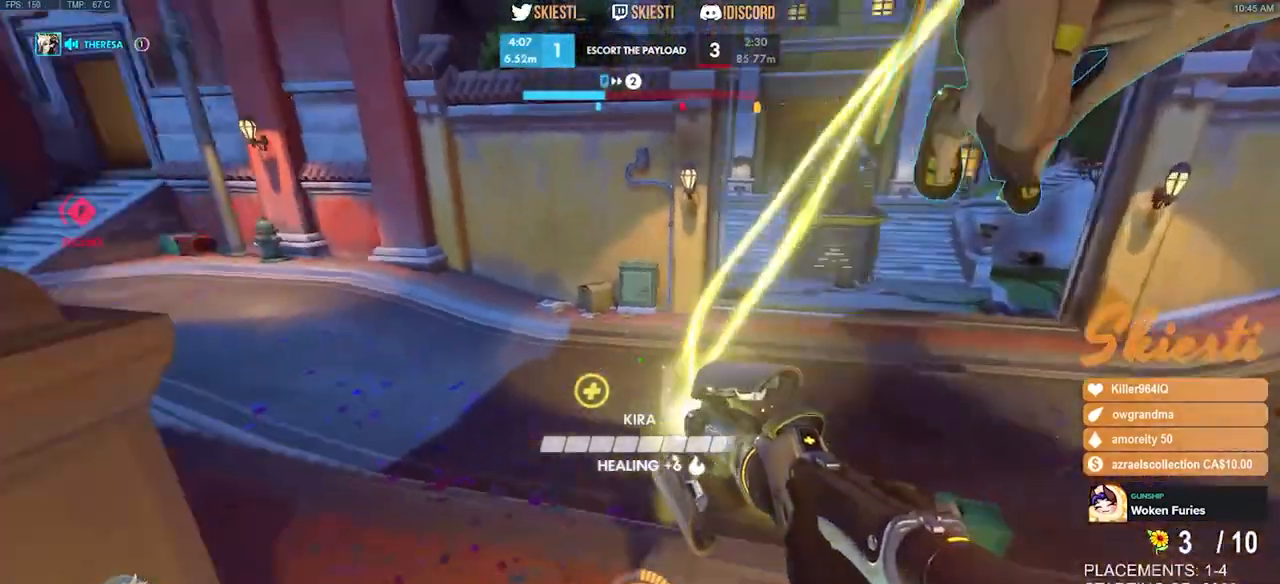
{"keys": ["a"], "mouse": ["right", "mb4"], "events": [[84, "mouse_mb4", "up"], [134, "mouse_mb4", "down"], [134, "s", "up"]]}
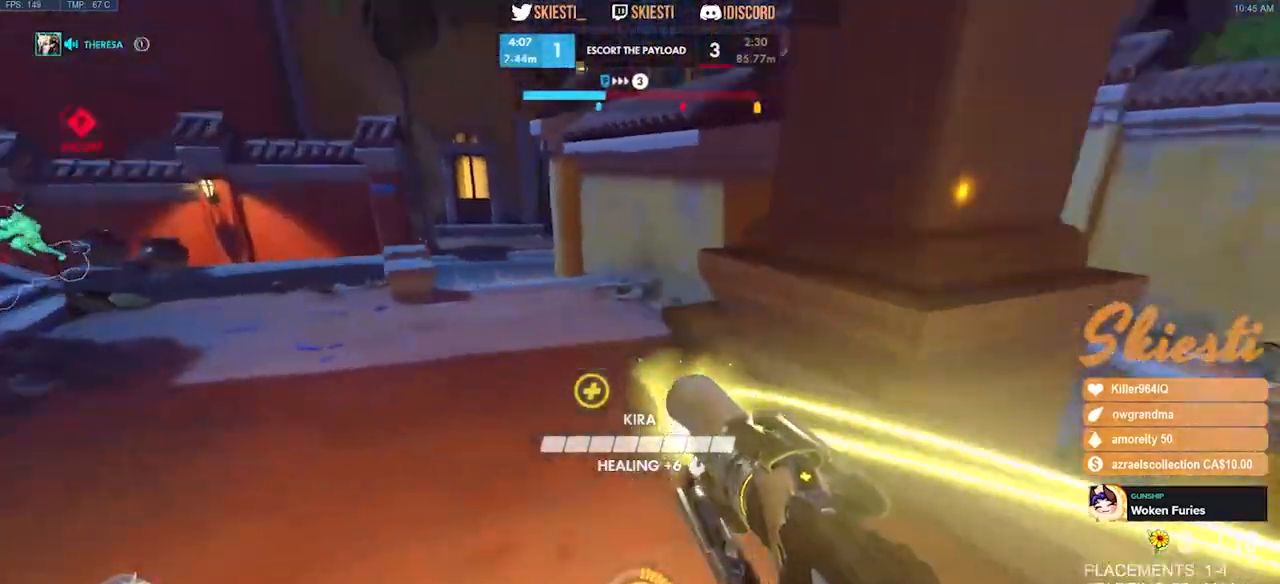
{"keys": ["s"], "mouse": ["left"], "events": [[100, "mouse_left", "down"], [284, "mouse_right", "up"], [300, "s", "down"], [367, "a", "up"], [417, "mouse_mb4", "up"]]}
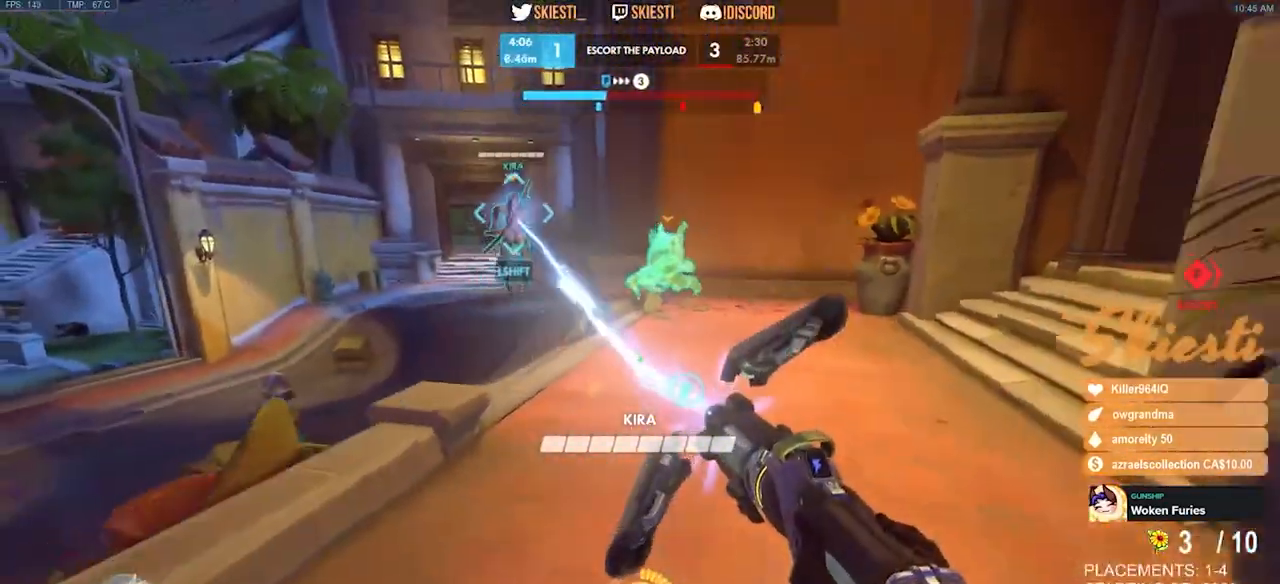
{"keys": ["a", "s"], "mouse": ["left"], "events": [[167, "a", "down"], [367, "a", "up"], [450, "a", "down"]]}
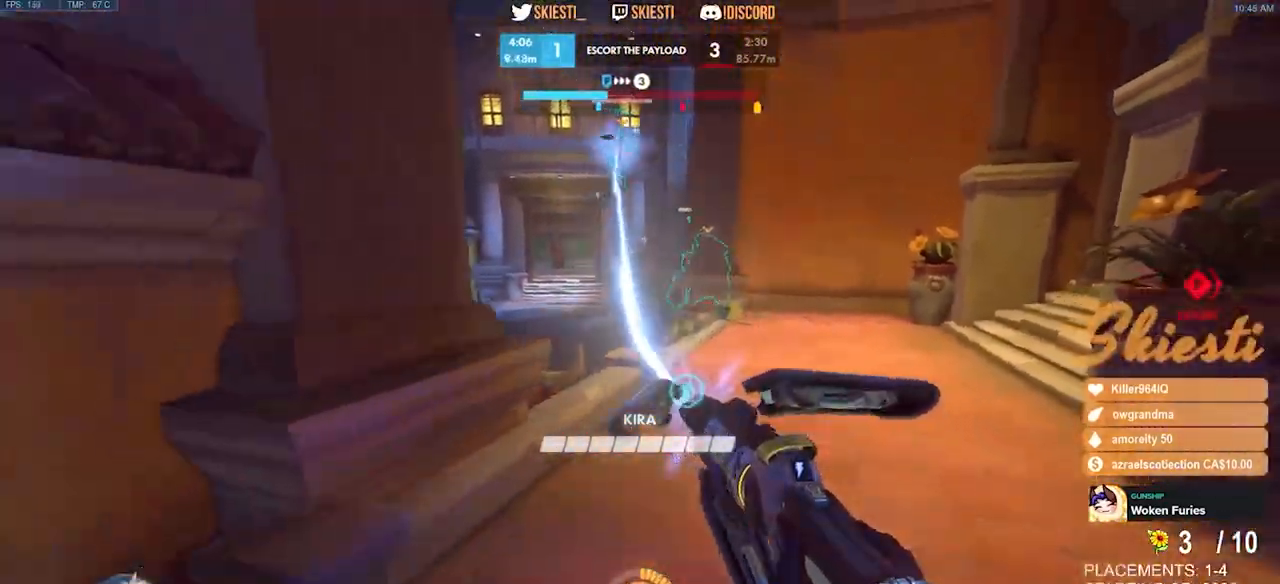
{"keys": ["d"], "mouse": ["left"], "events": [[67, "a", "up"], [67, "d", "down"], [117, "s", "up"], [167, "shift", "down"], [300, "shift", "up"]]}
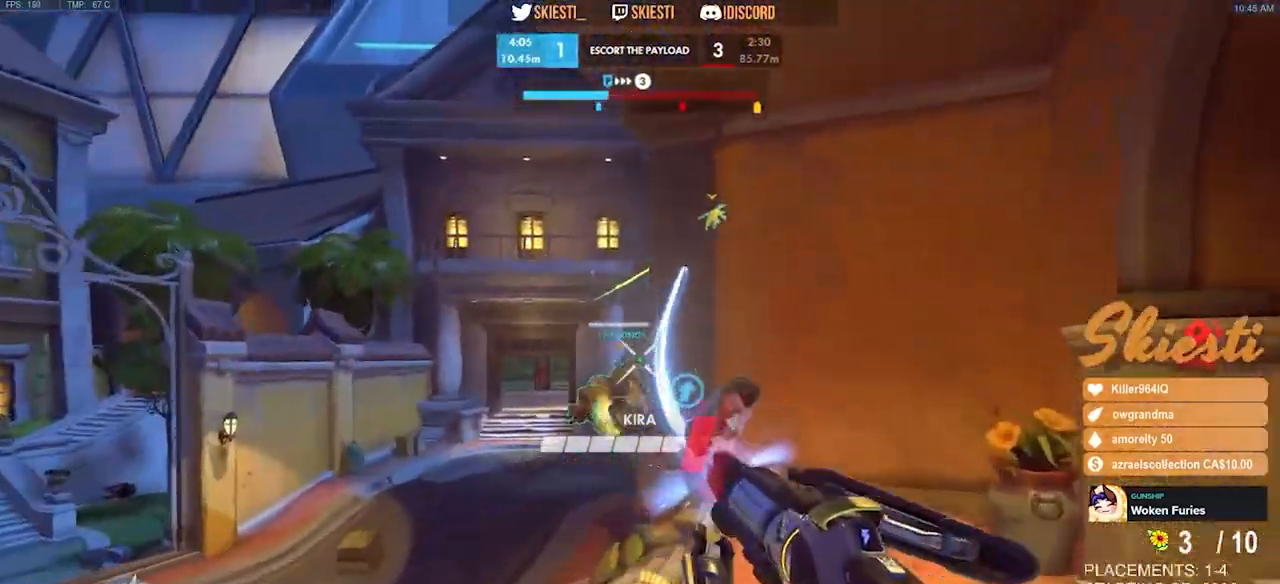
{"keys": ["a", "space", "w"], "mouse": ["left", "right"], "events": [[50, "a", "down"], [100, "d", "up"], [250, "mouse_right", "down"], [434, "w", "down"], [450, "space", "down"]]}
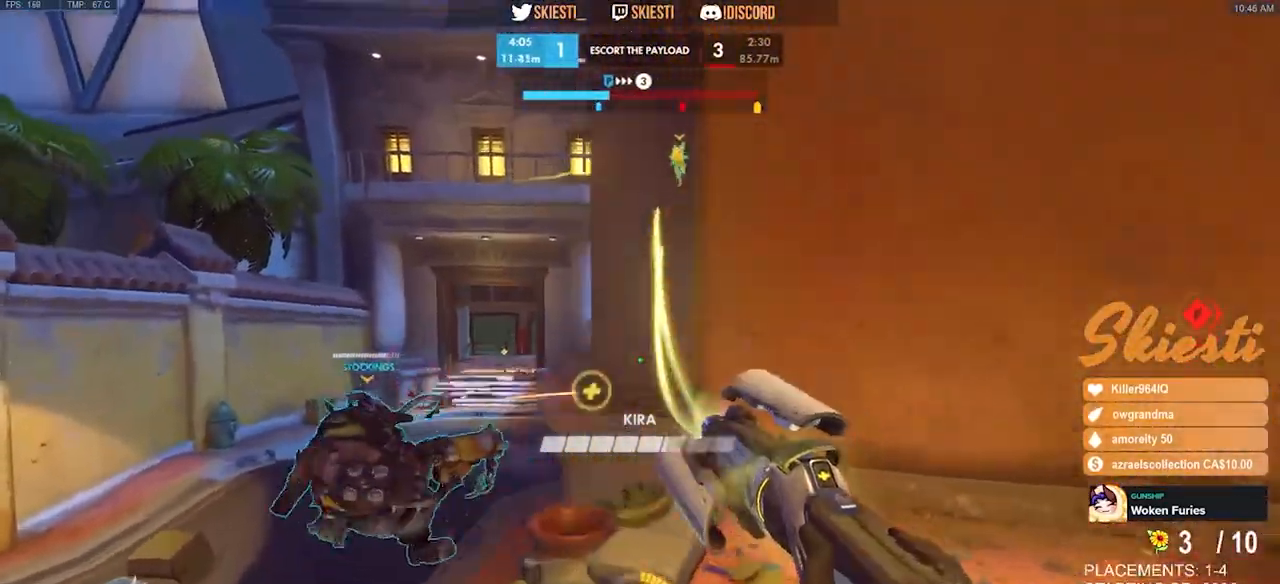
{"keys": ["a"], "mouse": ["left", "right"], "events": [[117, "space", "up"], [384, "w", "up"]]}
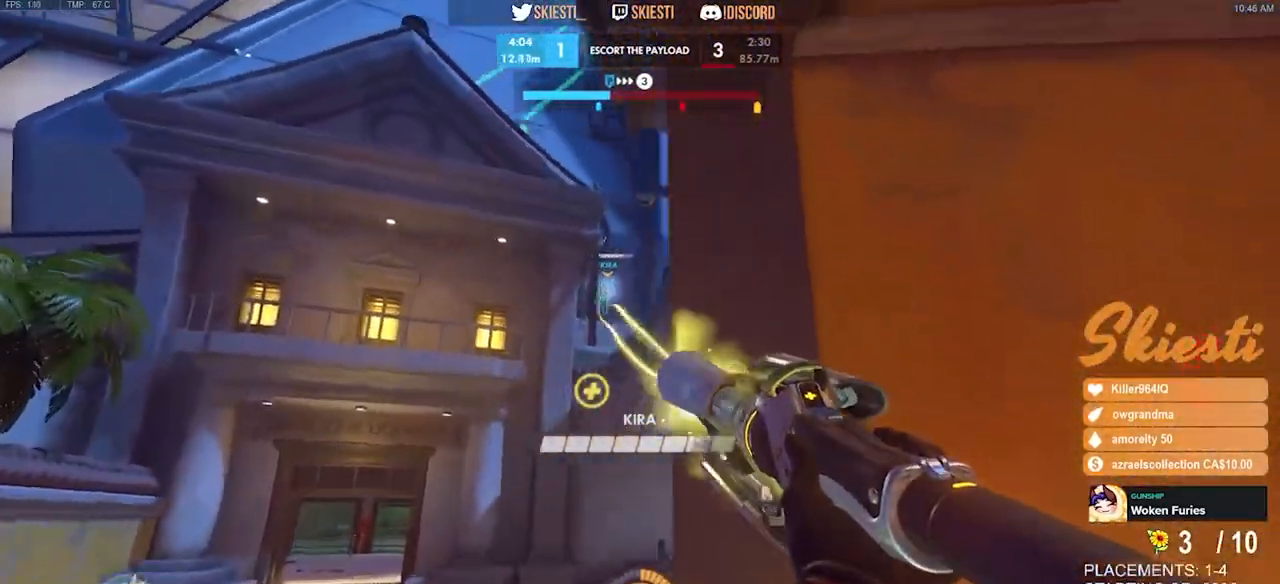
{"keys": ["a", "s", "shift", "space"], "mouse": ["right"], "events": [[167, "s", "down"], [384, "space", "down"], [484, "mouse_left", "up"], [484, "shift", "down"]]}
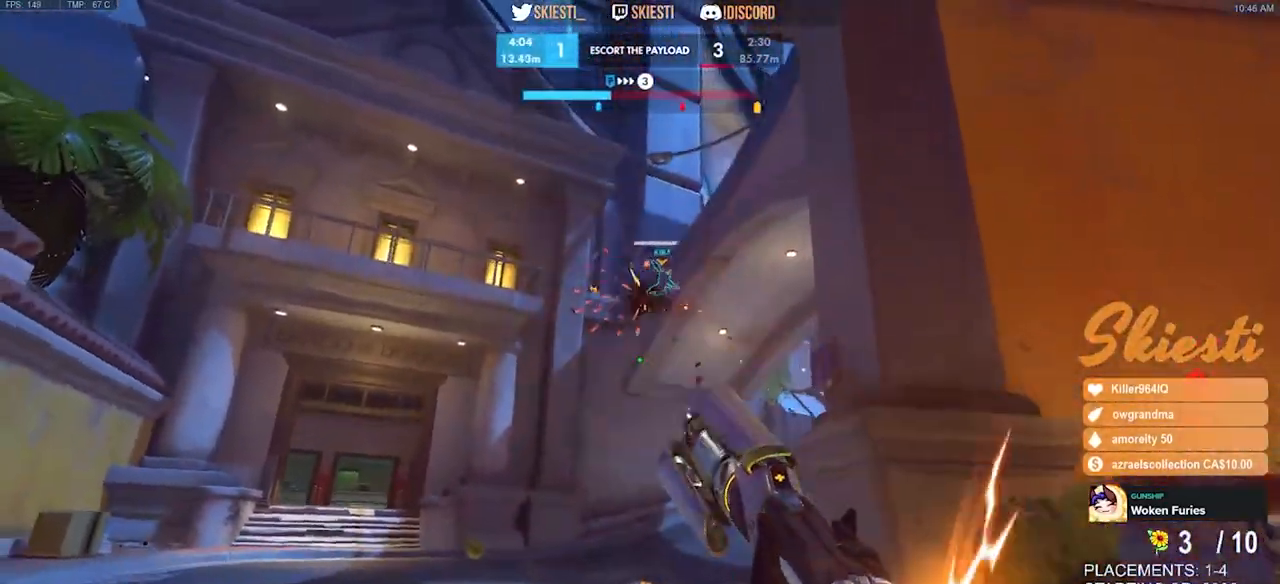
{"keys": ["a", "s", "shift"], "mouse": ["right"], "events": [[167, "space", "up"]]}
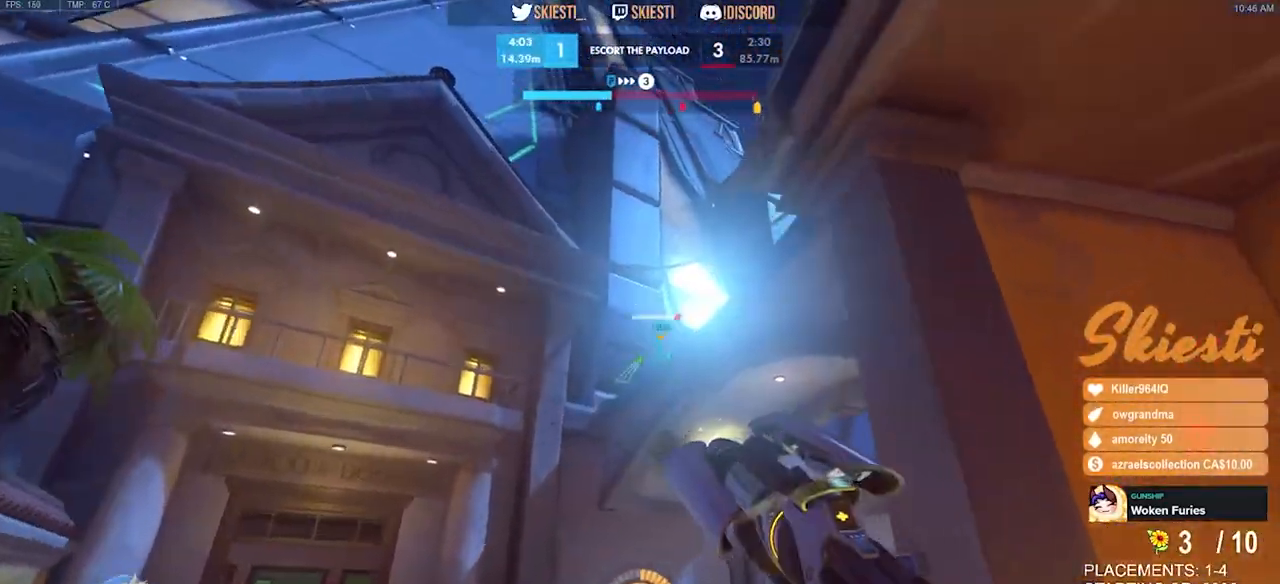
{"keys": ["a", "s"], "mouse": ["right"], "events": [[17, "space", "down"], [184, "space", "up"], [367, "space", "down"], [434, "shift", "up"], [450, "space", "up"]]}